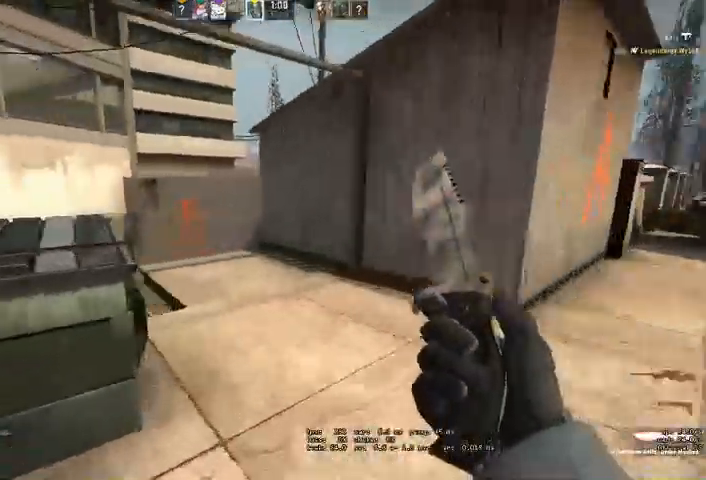
Gameplay with keyboard and mouse; each line is a JSON object with the keys and mouse buttons held at the frame after it. "events" lists presses ("down") and releases ("up") of "a", "ctrl", "d", "e", "q", "s", "shift", "space", "w", "mouse_left", "mouse_wheel" and "mouse_right" between this image and that frame as [ms after this image, input, new state], when the widget could be followed in between. "mouse_left", "mouse_wheel", "mouse_right" = the "left", "wheel", "right" buttons of the "mouse" list. No other keys are recorded. "wheel" means that the mouse wheel is clicked or scrolled. Mouse movement is not recorded. Not read: mouse_mb4.
{"keys": ["w"], "mouse": [], "events": []}
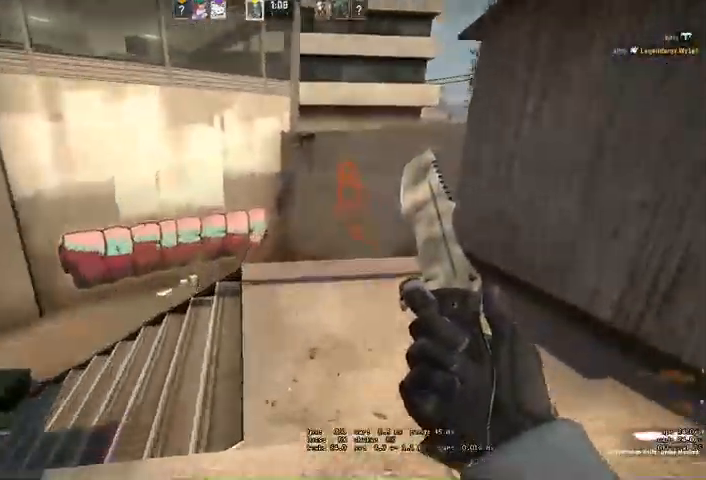
{"keys": ["w"], "mouse": [], "events": [[200, "a", "down"], [366, "a", "up"]]}
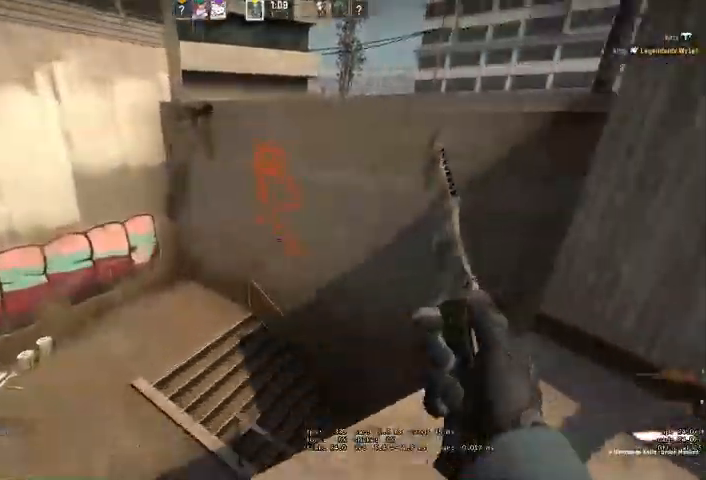
{"keys": ["w"], "mouse": [], "events": [[100, "a", "down"], [333, "a", "up"]]}
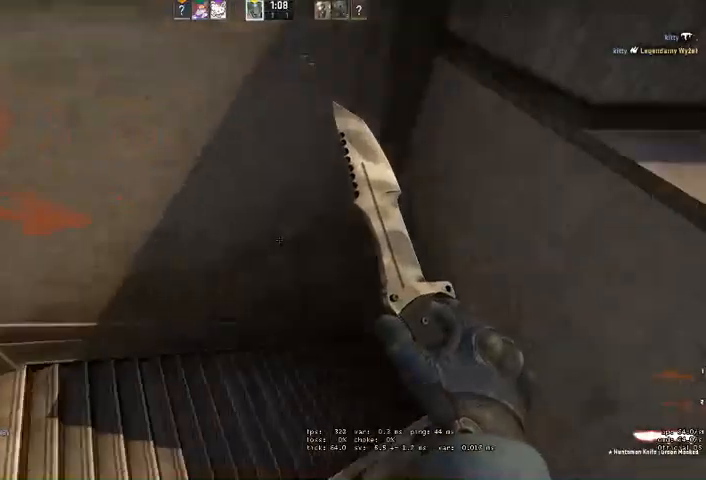
{"keys": ["w"], "mouse": [], "events": [[66, "d", "down"], [466, "d", "up"]]}
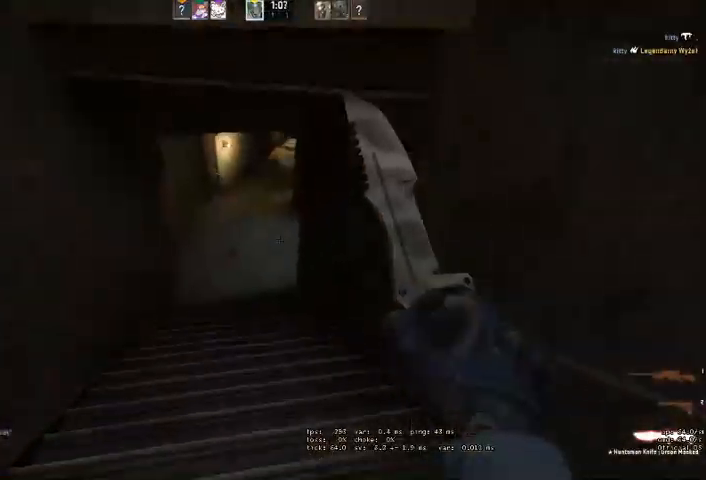
{"keys": ["w"], "mouse": [], "events": []}
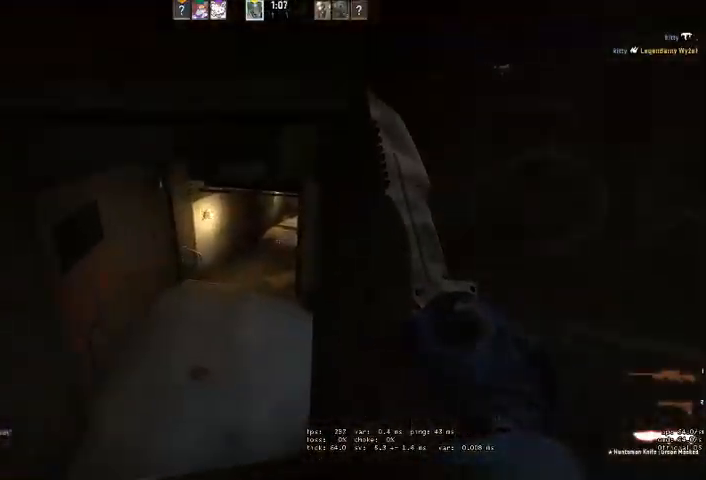
{"keys": ["w"], "mouse": [], "events": [[133, "a", "down"], [266, "a", "up"]]}
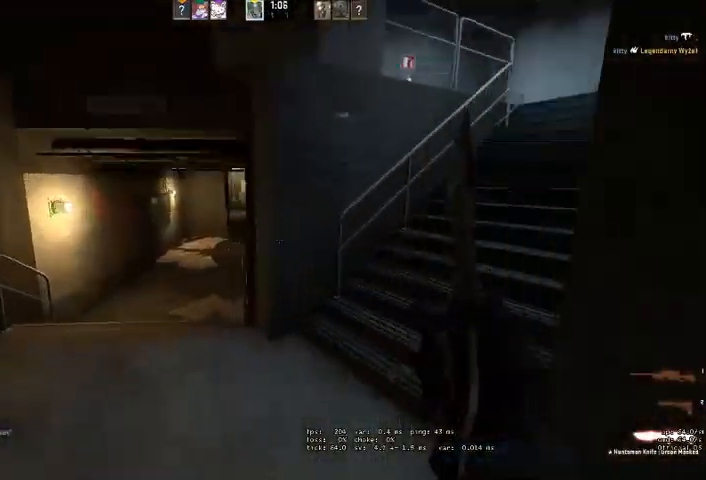
{"keys": ["w"], "mouse": [], "events": [[66, "d", "down"], [333, "q", "down"], [433, "d", "up"], [433, "q", "up"]]}
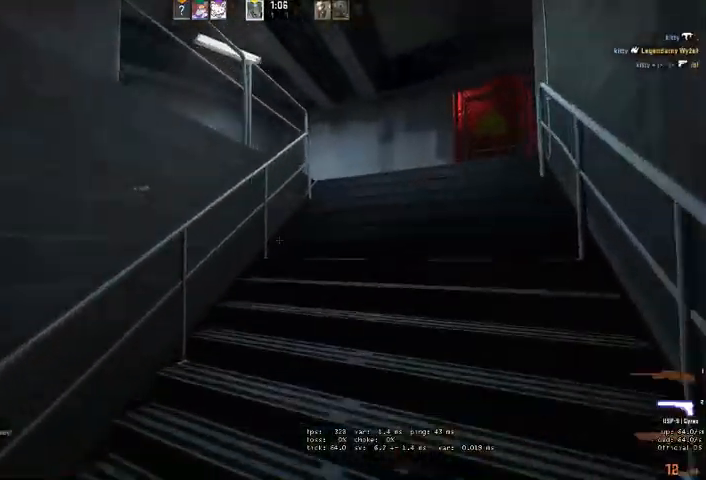
{"keys": ["d", "w"], "mouse": [], "events": [[133, "d", "down"], [166, "q", "down"], [233, "q", "up"]]}
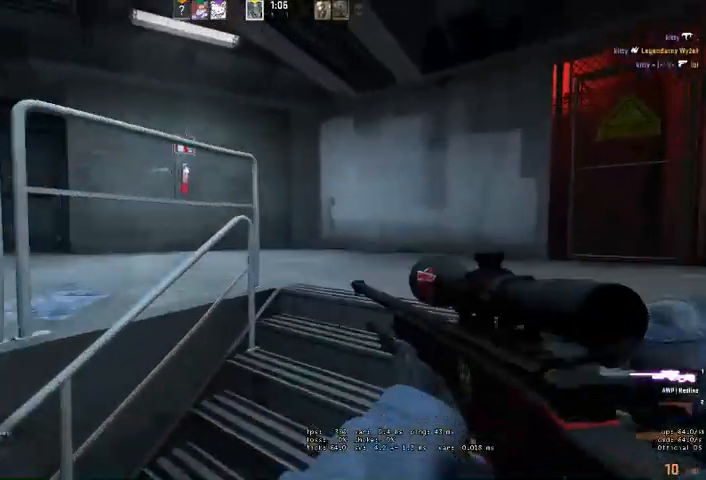
{"keys": ["d", "w"], "mouse": [], "events": []}
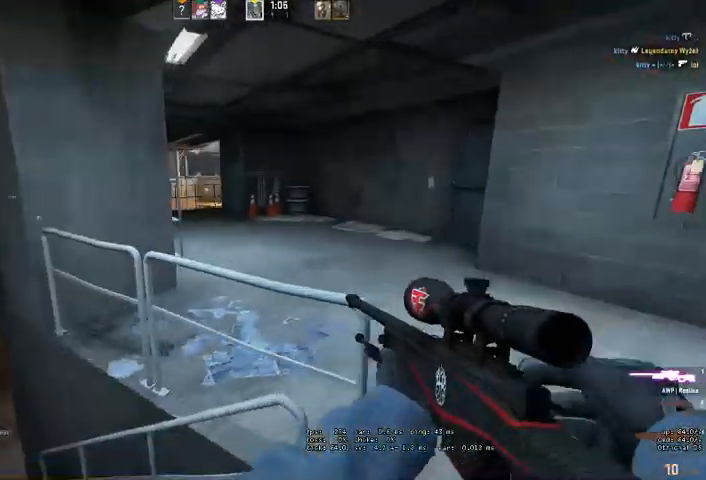
{"keys": ["w"], "mouse": [], "events": [[266, "d", "up"]]}
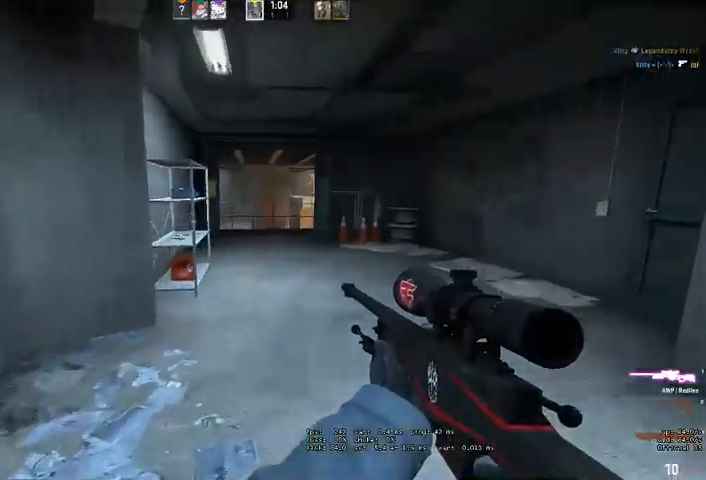
{"keys": ["a", "w"], "mouse": [], "events": [[66, "space", "down"], [166, "space", "up"], [466, "a", "down"]]}
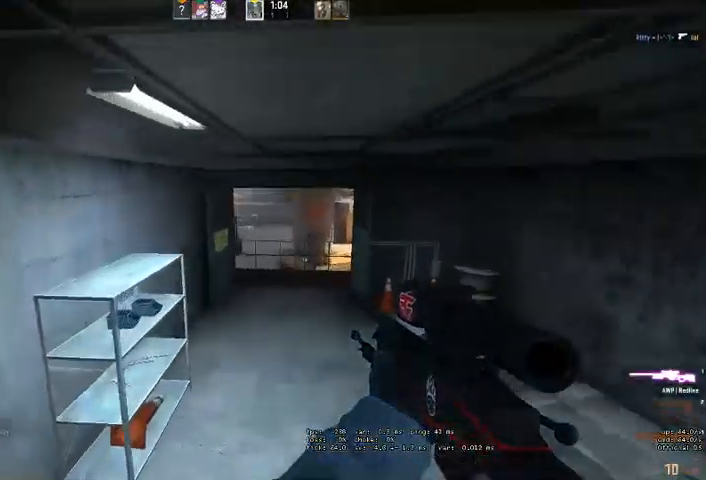
{"keys": ["a", "w"], "mouse": [], "events": [[200, "a", "up"], [300, "a", "down"]]}
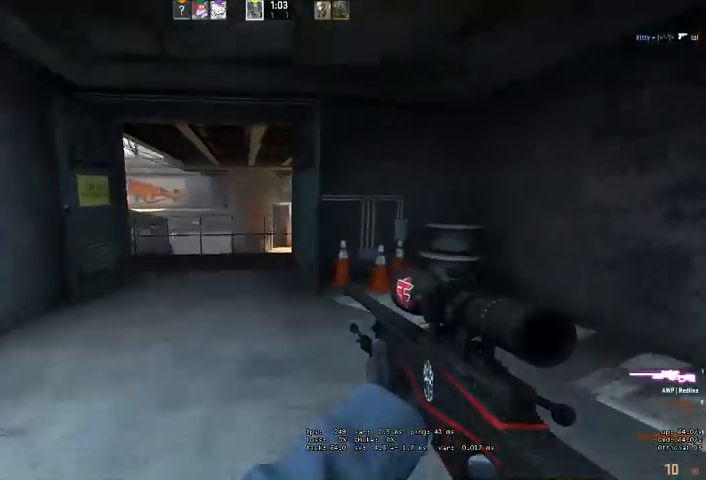
{"keys": ["a", "w"], "mouse": ["right"], "events": [[333, "mouse_right", "down"]]}
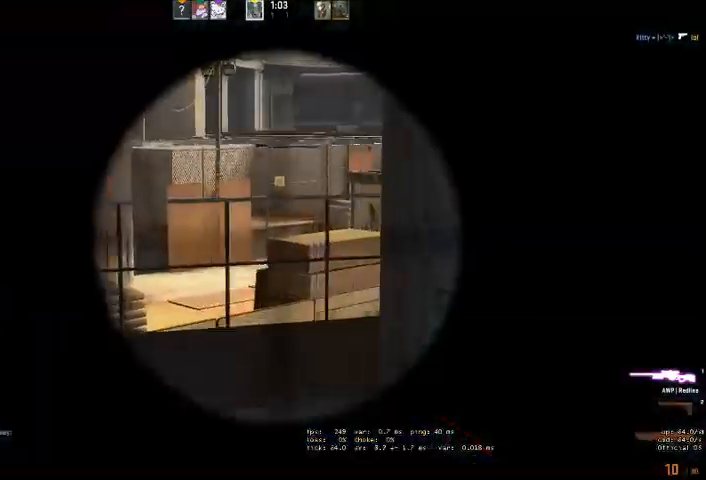
{"keys": ["a"], "mouse": [], "events": [[233, "mouse_right", "up"], [433, "w", "up"]]}
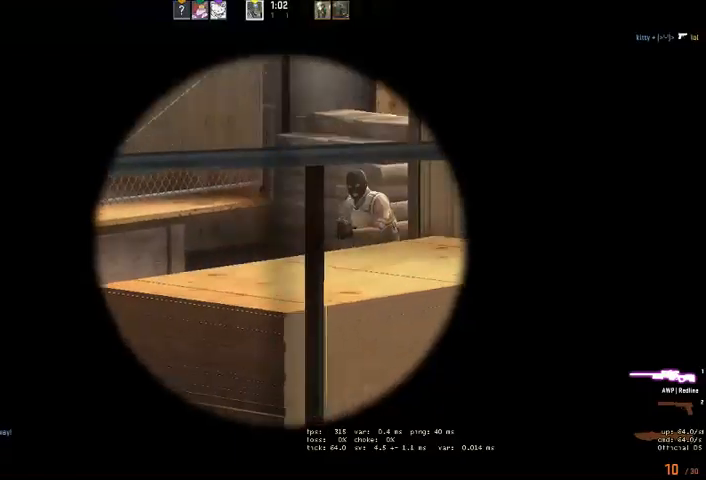
{"keys": ["d", "q"], "mouse": [], "events": [[66, "a", "up"], [300, "mouse_left", "down"], [366, "d", "down"], [366, "q", "down"], [433, "d", "up"], [433, "mouse_left", "up"], [433, "q", "up"], [466, "d", "down"], [500, "q", "down"]]}
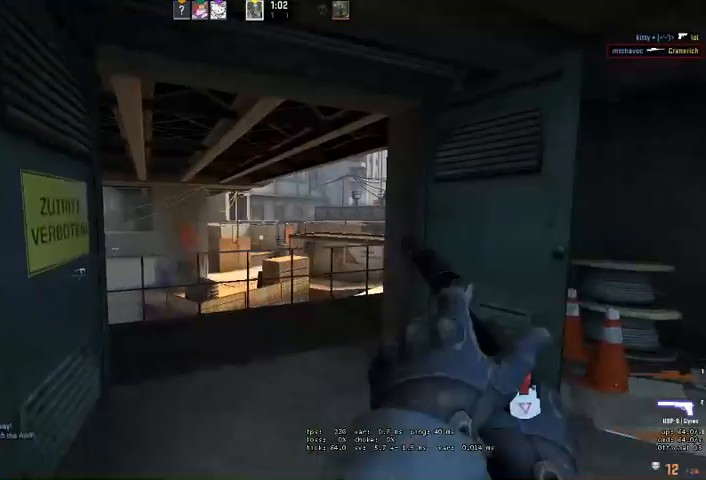
{"keys": ["a", "w"], "mouse": [], "events": [[33, "q", "up"], [300, "w", "down"], [333, "d", "up"], [500, "a", "down"]]}
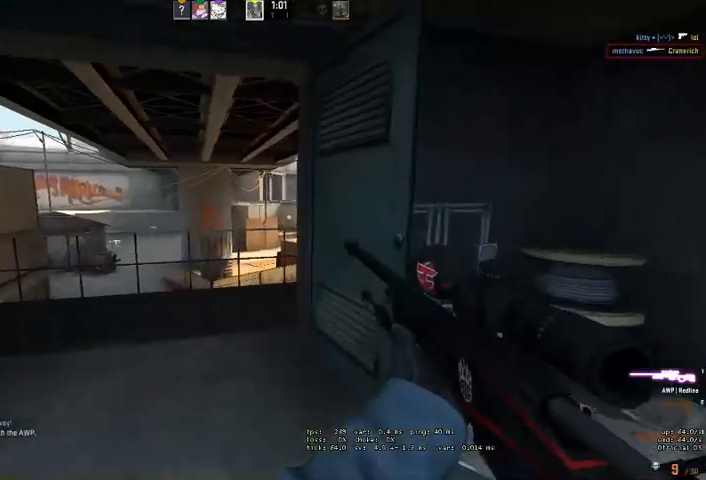
{"keys": ["a", "w"], "mouse": [], "events": []}
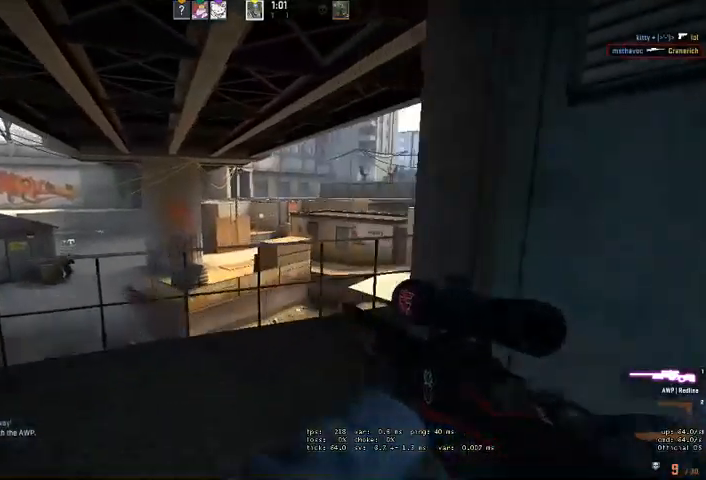
{"keys": ["a"], "mouse": [], "events": [[233, "w", "up"]]}
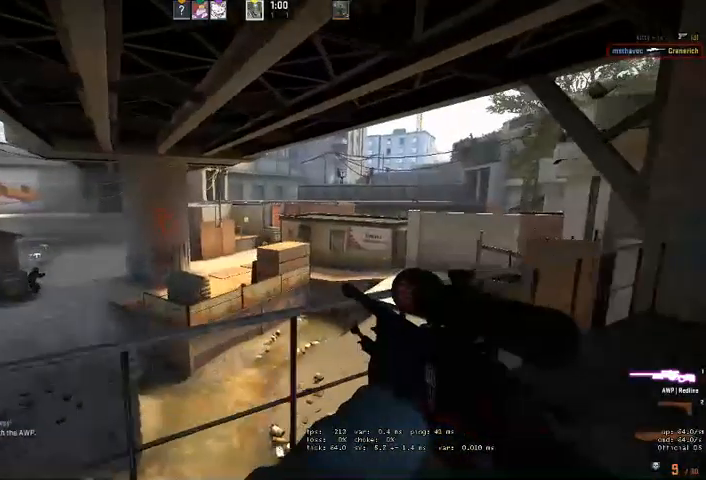
{"keys": ["a"], "mouse": ["right"], "events": [[133, "mouse_right", "down"], [266, "a", "up"], [366, "a", "down"]]}
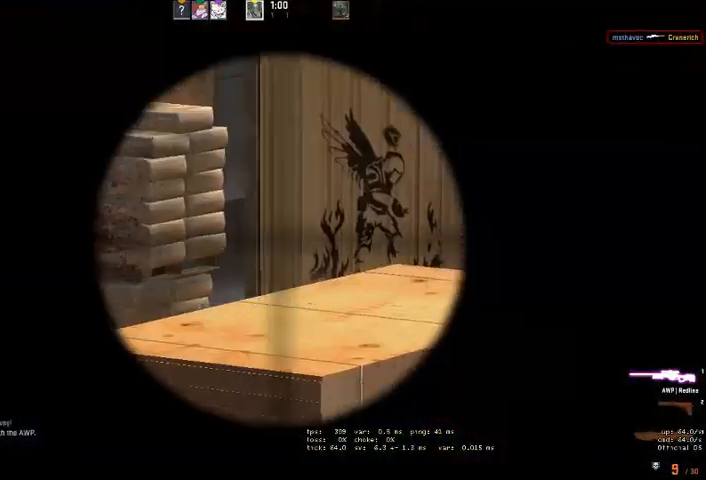
{"keys": [], "mouse": [], "events": [[100, "a", "up"], [100, "mouse_right", "up"], [400, "a", "down"], [500, "a", "up"]]}
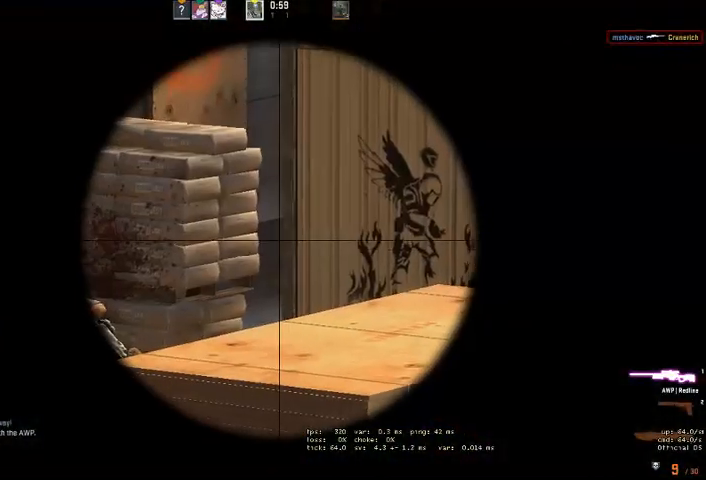
{"keys": [], "mouse": [], "events": []}
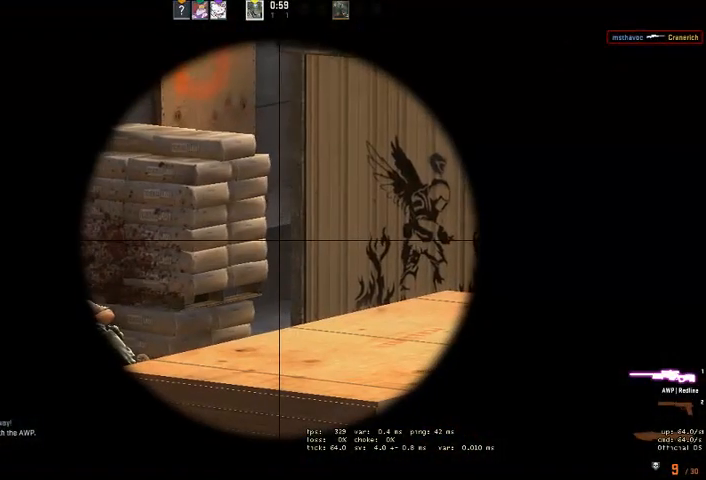
{"keys": [], "mouse": [], "events": []}
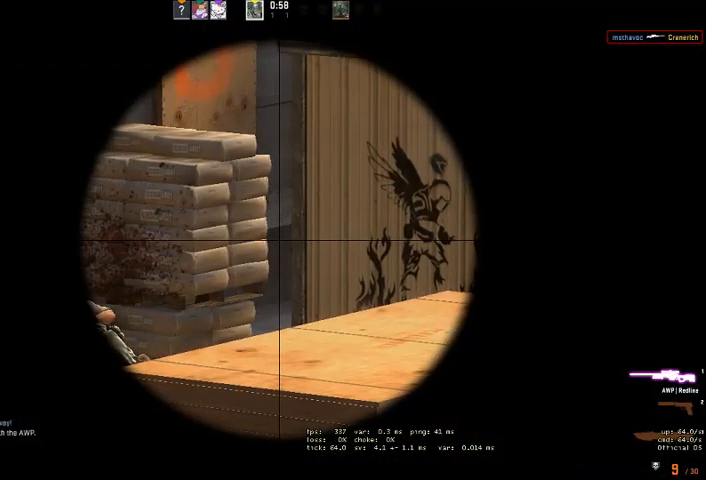
{"keys": [], "mouse": [], "events": []}